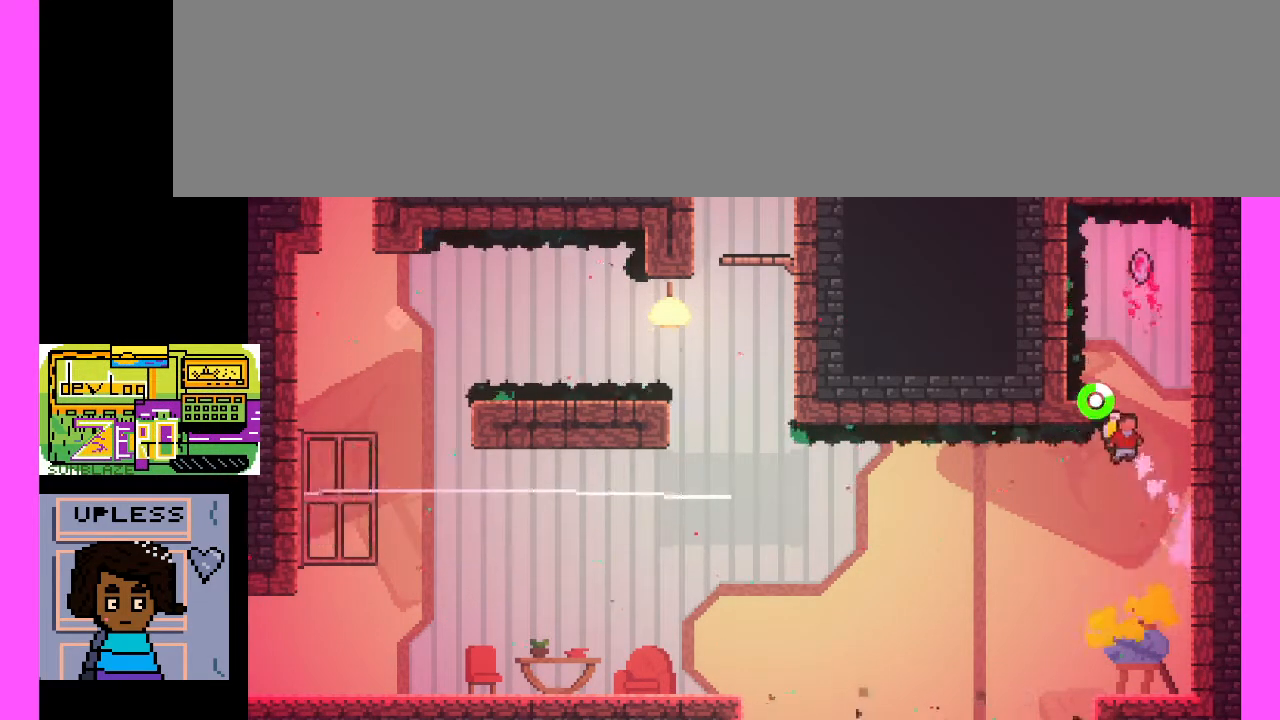
Gameplay with keyboard; each line is a JSON object with the keys held at the frame after it. "events" lists presses ("down") and releases ("up") of ".", "/", "0", "1", "2", "3", "4", "5", "6", "7", "8", "9", "a", "alt_l", "alt_r", "b", "backslash", "backspace", "c", "caps_lock", "comma", "ctrl_l", "ctrl_r", "d", "e", "equals", "escape", "f", "f1", "f10", "f11", "f12", "f2", "f3", "f4", "f5", "f6", "f7", "f8", "f9", "g", "h", "i", "j", "k", "l", "lbracket", "m", "minus", "n", "o", "p", "q", "quote", "r", "rbracket", "return", "s", "semicolon", "shift_l", "shift_r", "space", "super", "t", "tab", "tilde", "u", "v", "w", "x", "y" and "z" between this image and that frame as [ms after this image, input, new state], when the widget could be followed in between. No other keys are recorded. Mouse input is not recorded.
{"keys": [], "events": []}
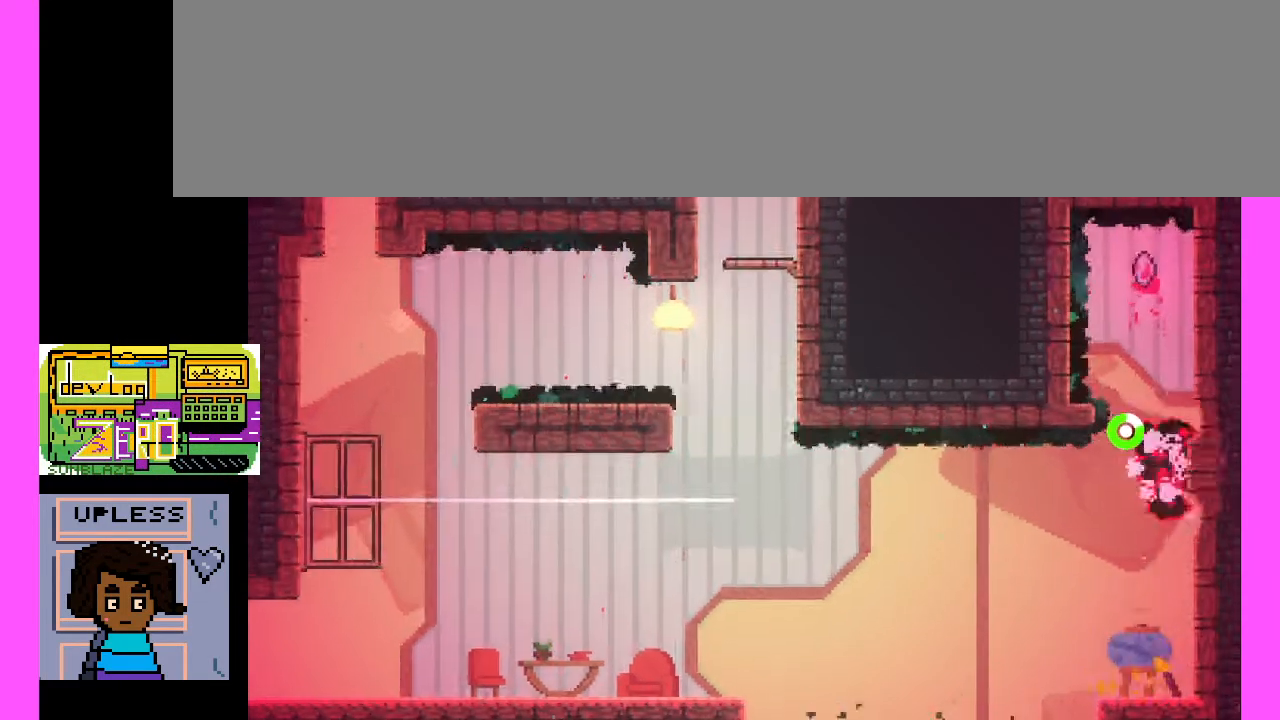
{"keys": [], "events": []}
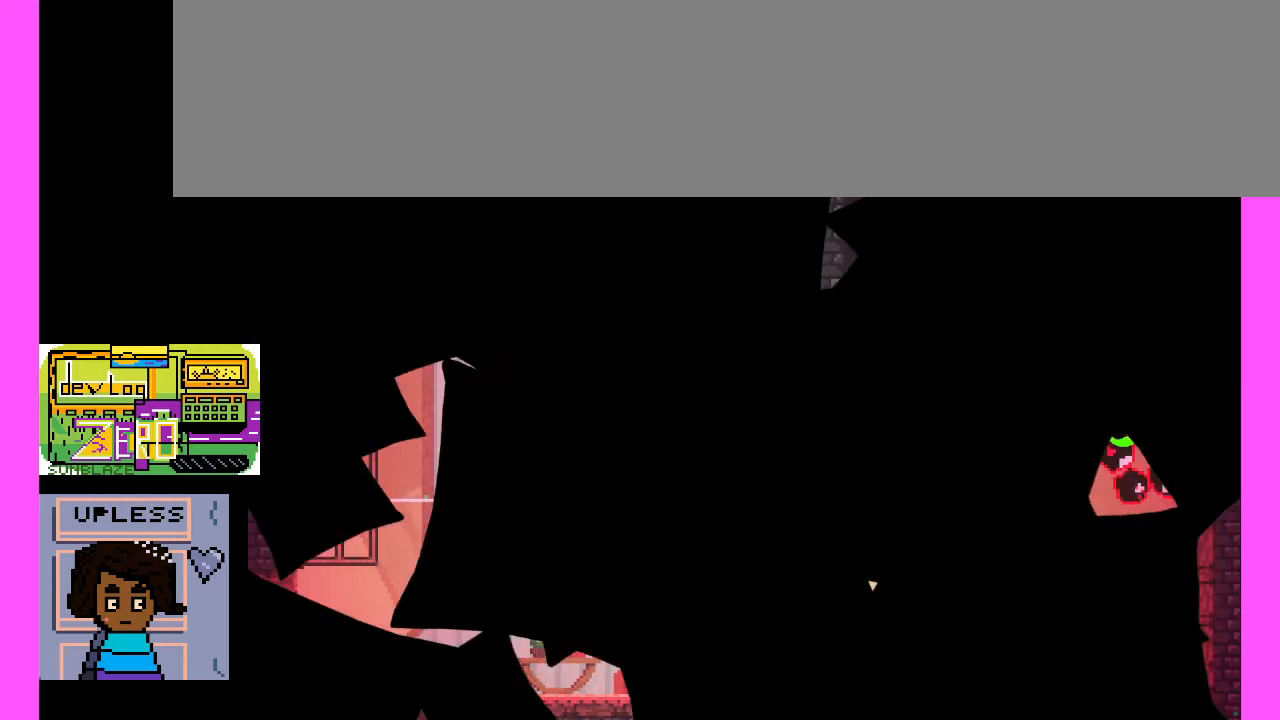
{"keys": [], "events": []}
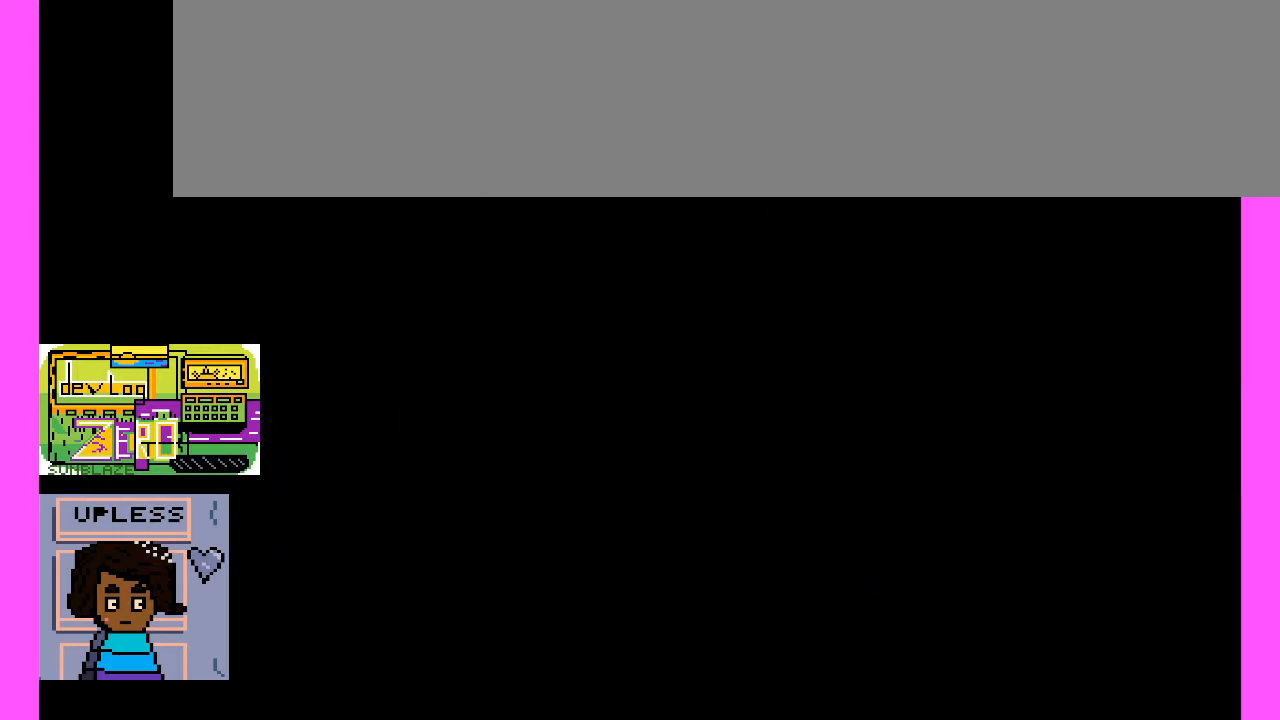
{"keys": [], "events": []}
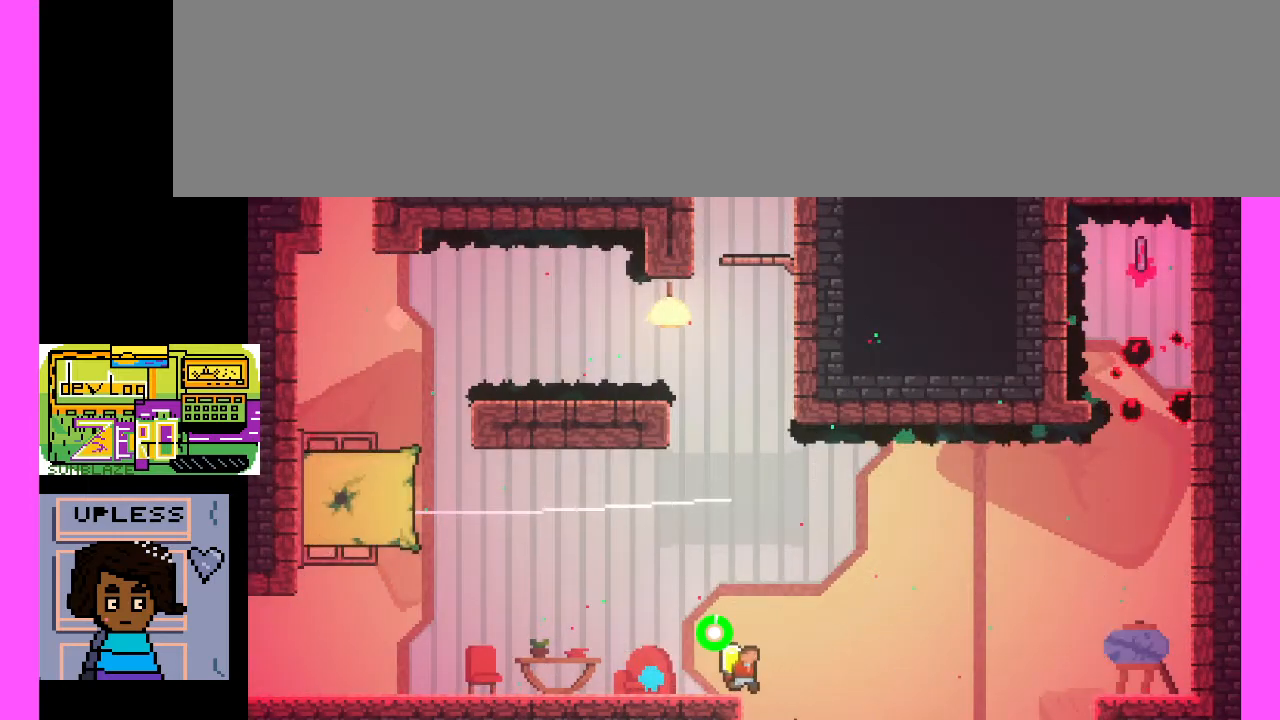
{"keys": [], "events": [[167, "c", "down"], [433, "c", "up"]]}
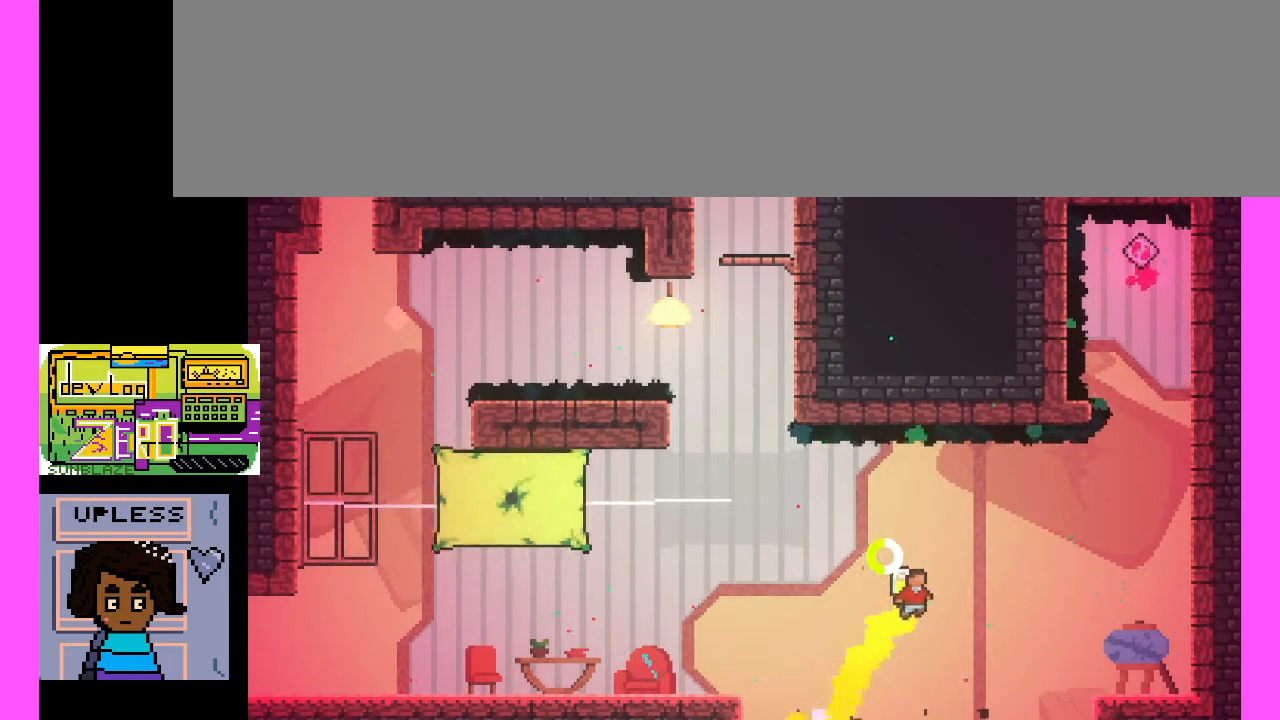
{"keys": ["c"]}
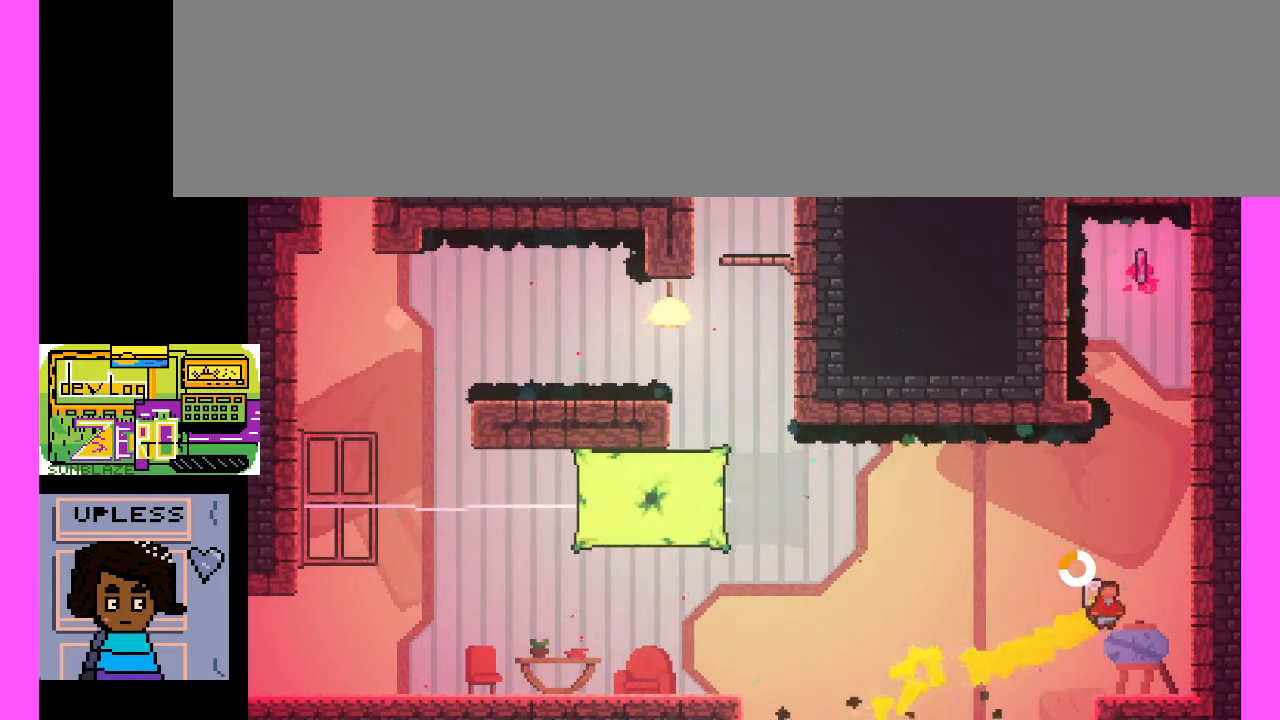
{"keys": ["c"], "events": [[67, "c", "up"], [467, "c", "down"]]}
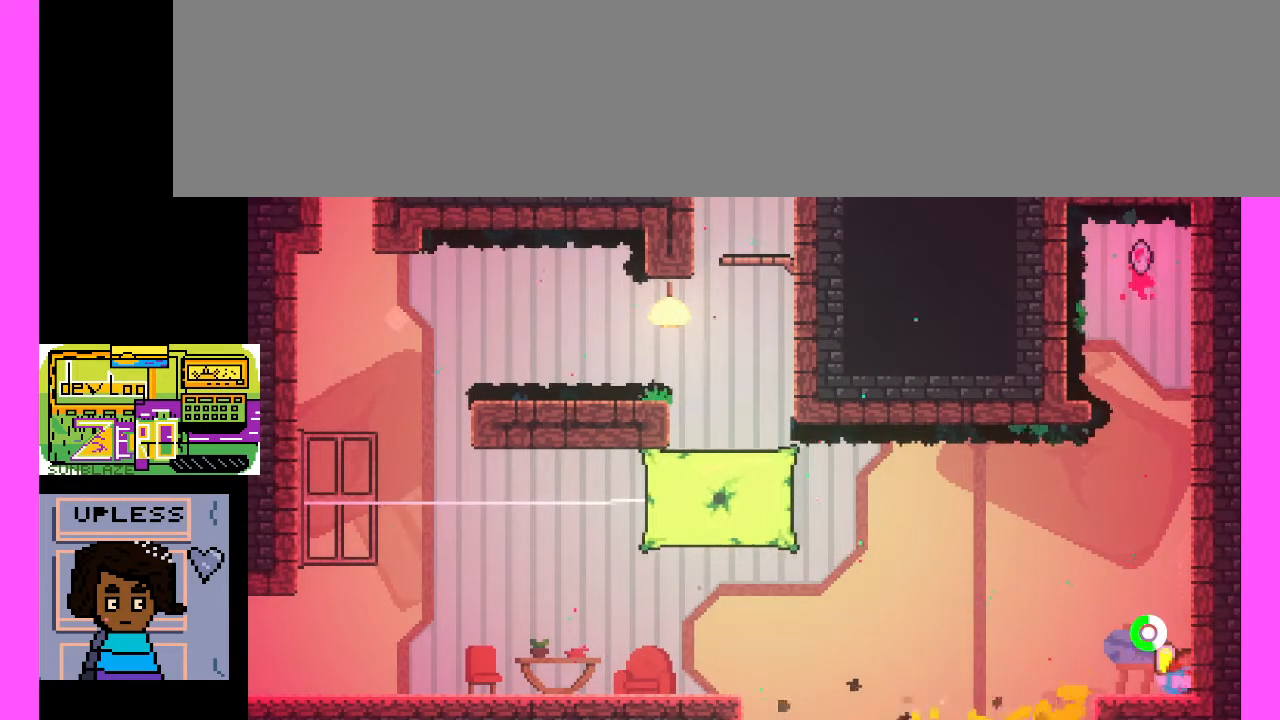
{"keys": ["c"], "events": [[167, "c", "up"], [400, "c", "down"]]}
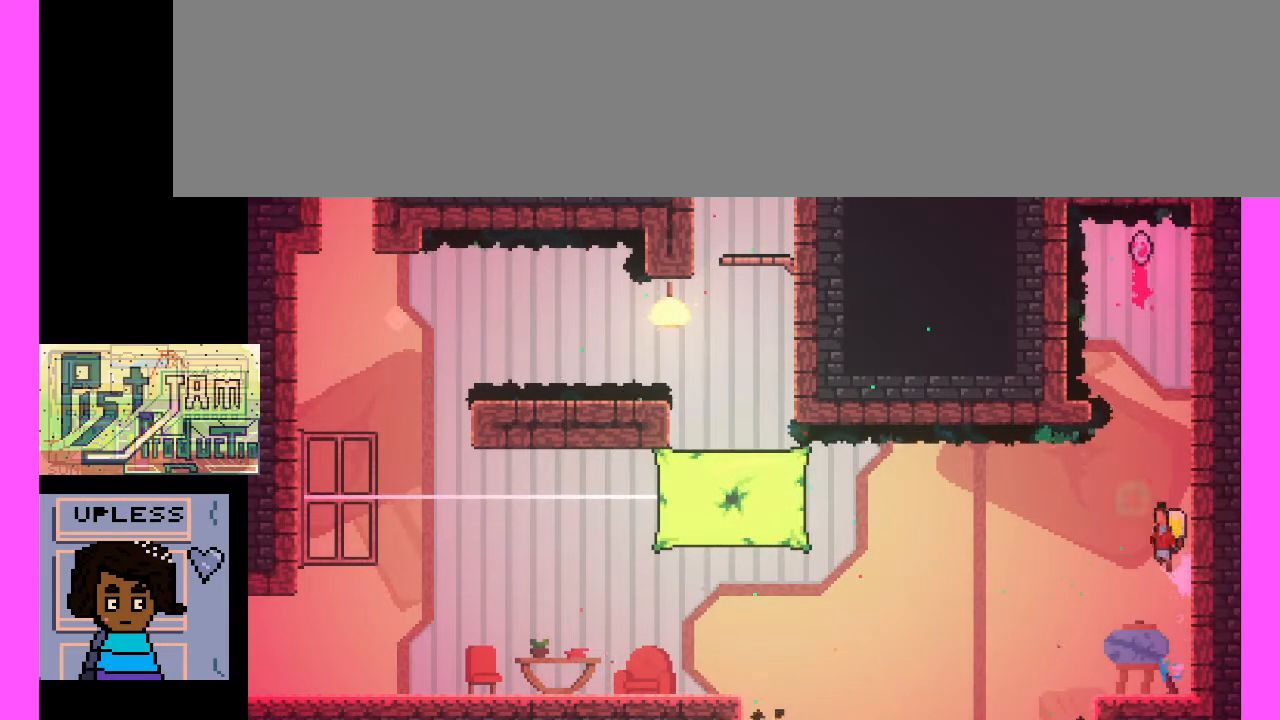
{"keys": ["c"], "events": [[33, "c", "up"], [367, "c", "down"]]}
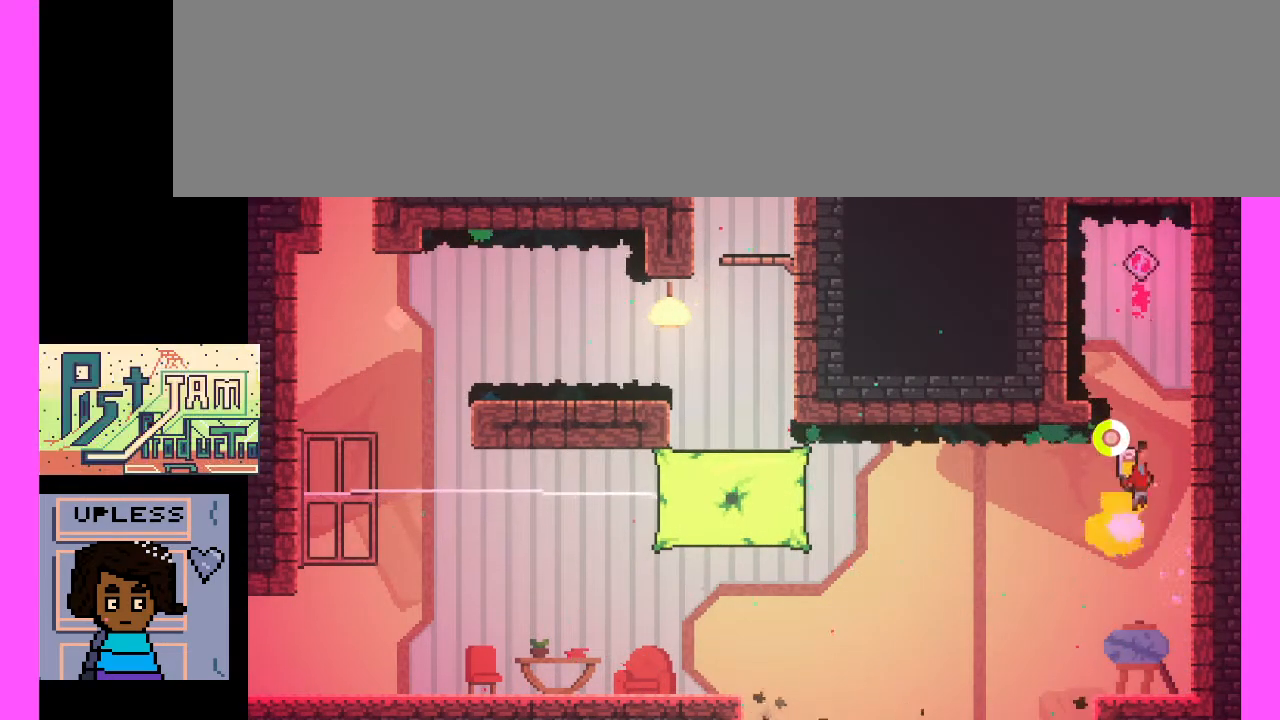
{"keys": [], "events": [[67, "c", "up"], [300, "c", "down"], [500, "c", "up"]]}
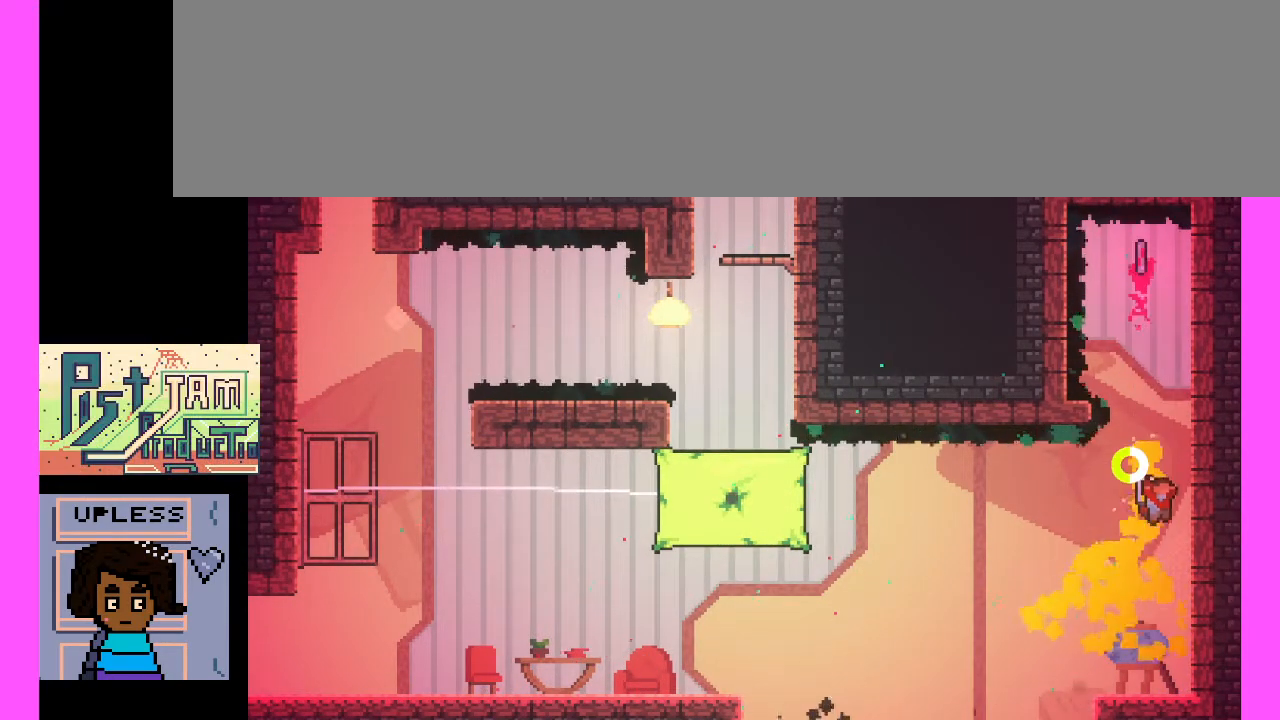
{"keys": [], "events": [[100, "c", "down"], [200, "c", "up"]]}
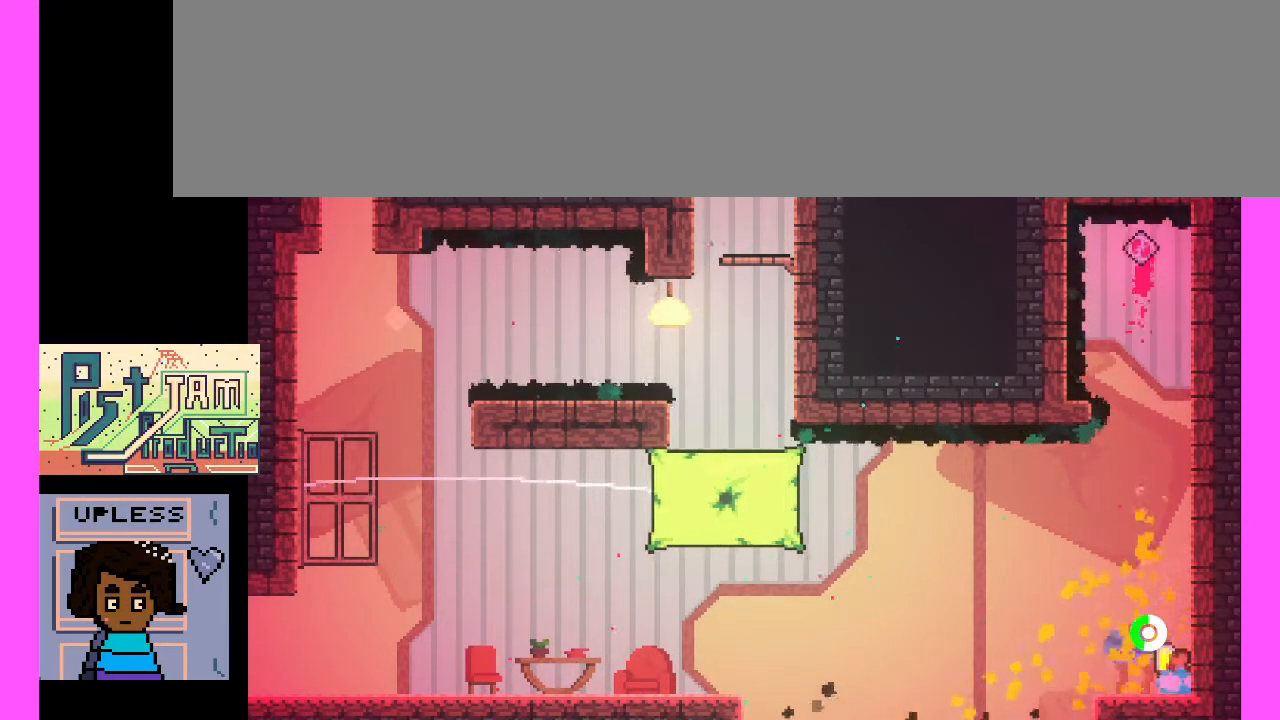
{"keys": ["c"], "events": [[300, "c", "down"]]}
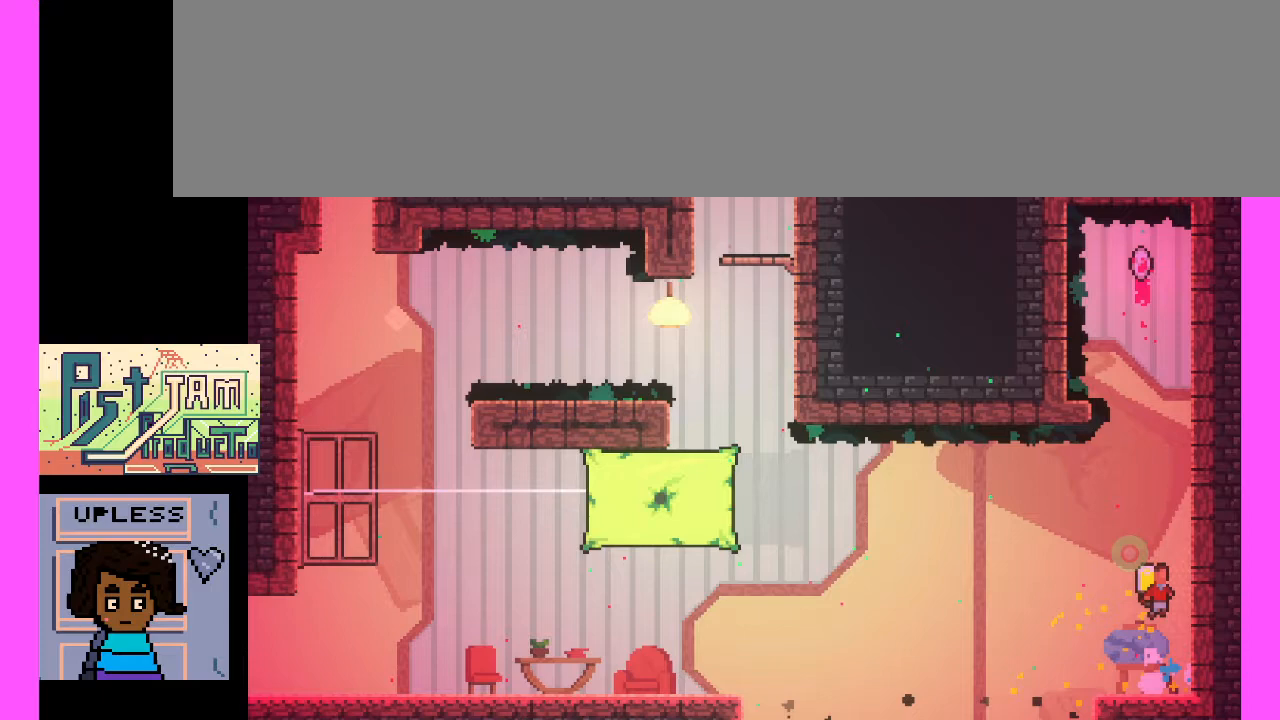
{"keys": [], "events": [[67, "c", "up"], [167, "c", "down"], [300, "c", "up"]]}
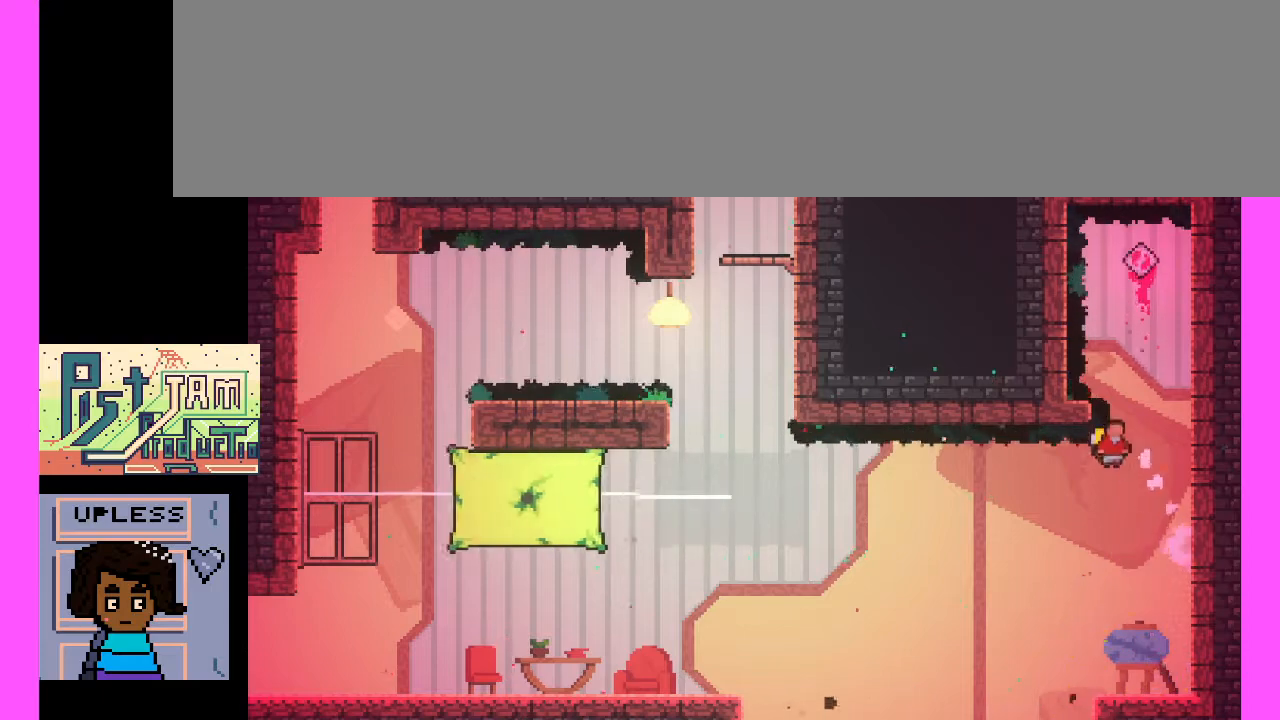
{"keys": ["c"], "events": [[67, "c", "down"], [267, "c", "up"], [500, "c", "down"]]}
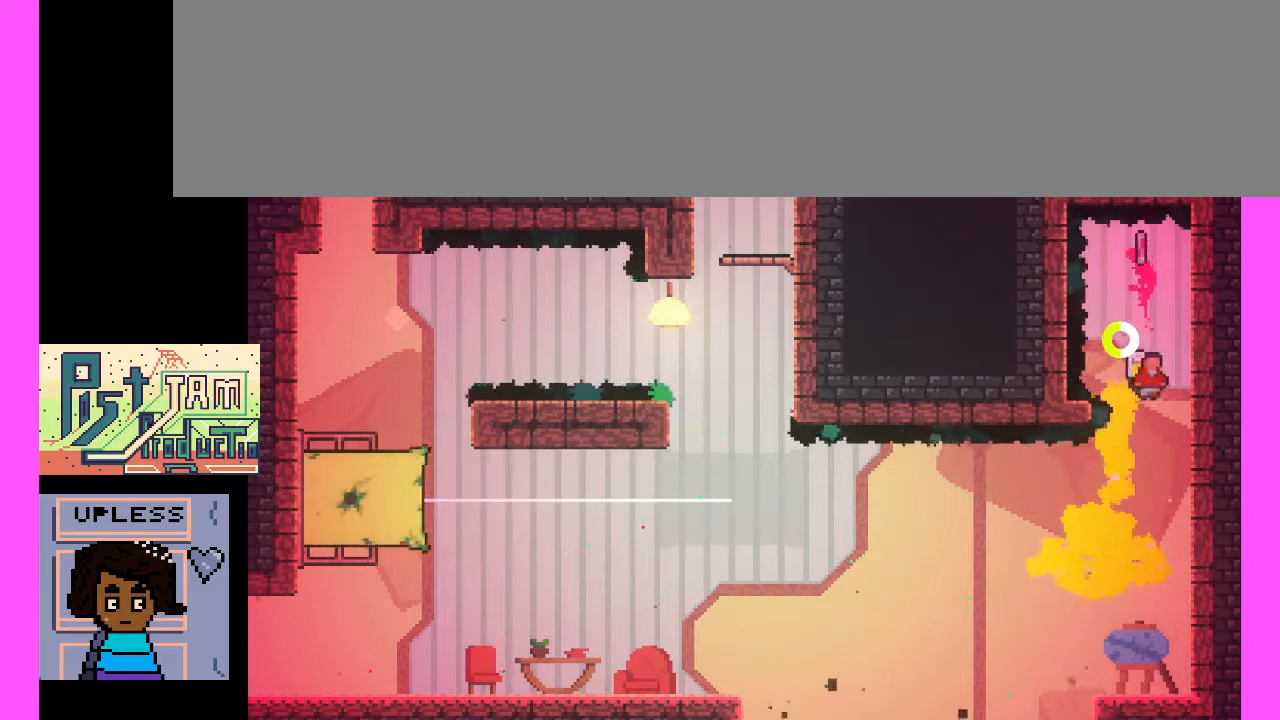
{"keys": ["c"], "events": [[167, "c", "up"], [367, "c", "down"]]}
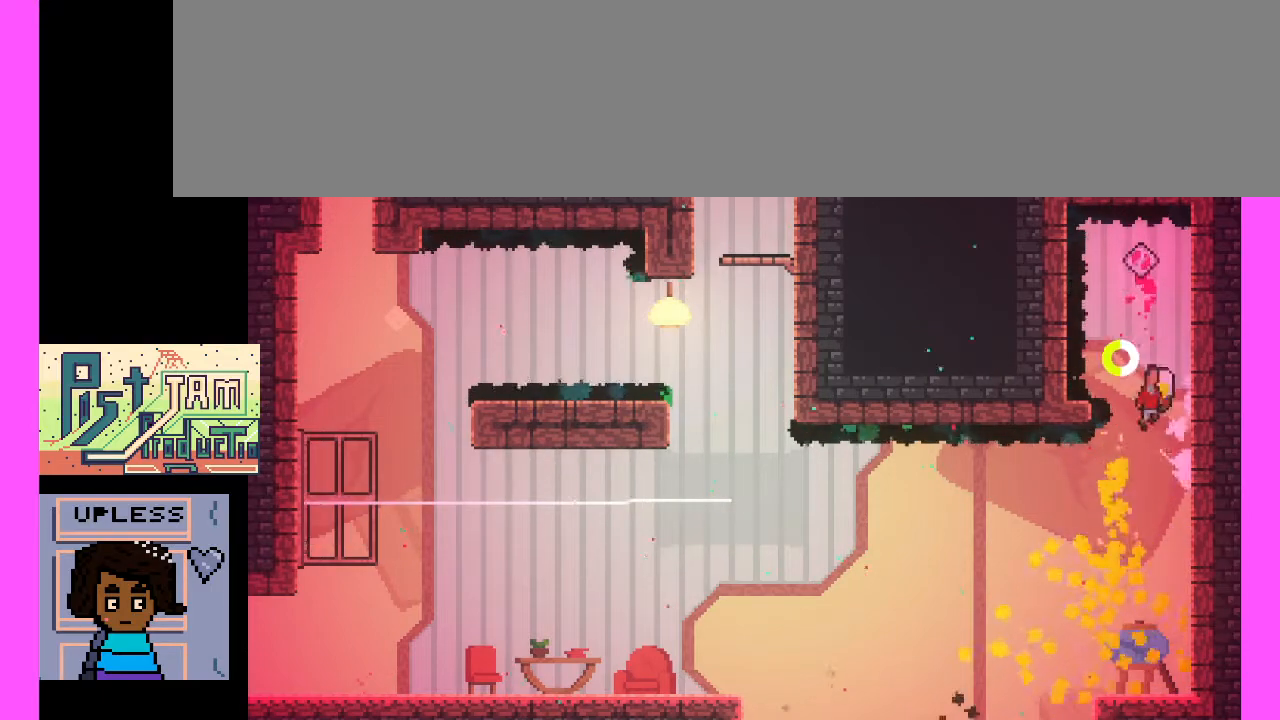
{"keys": [], "events": [[67, "c", "up"], [267, "c", "down"], [467, "c", "up"]]}
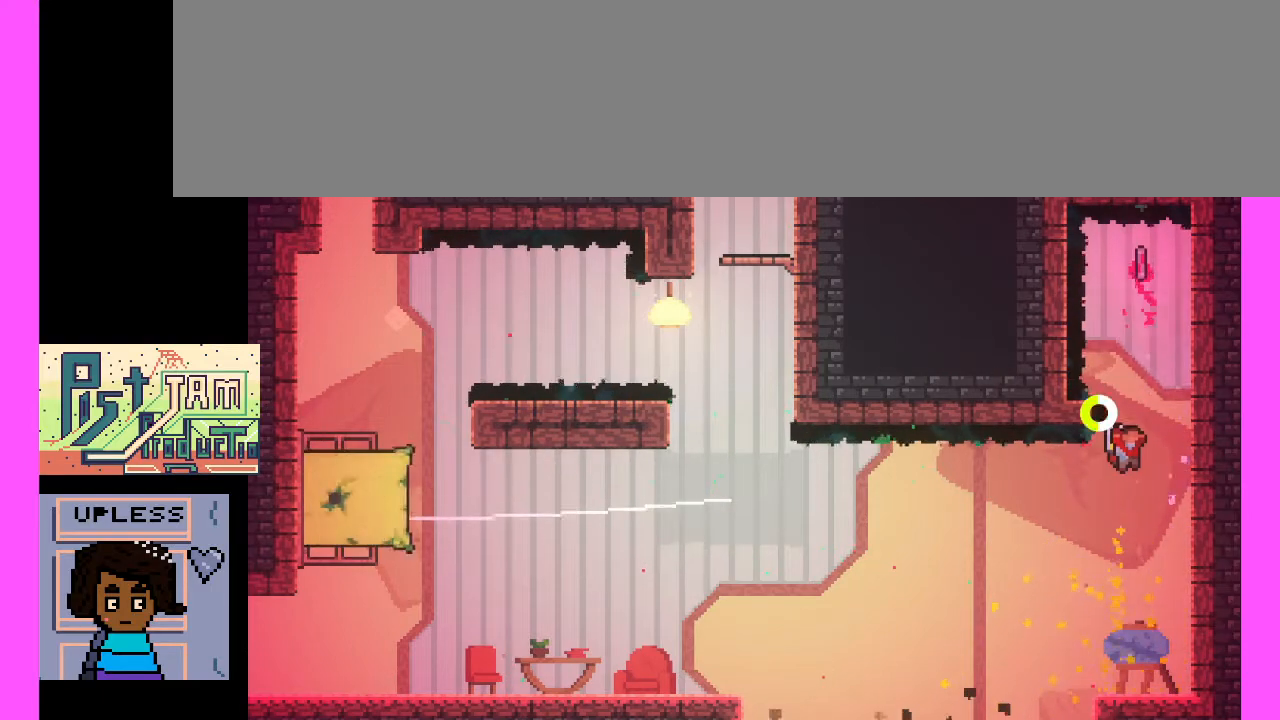
{"keys": [], "events": []}